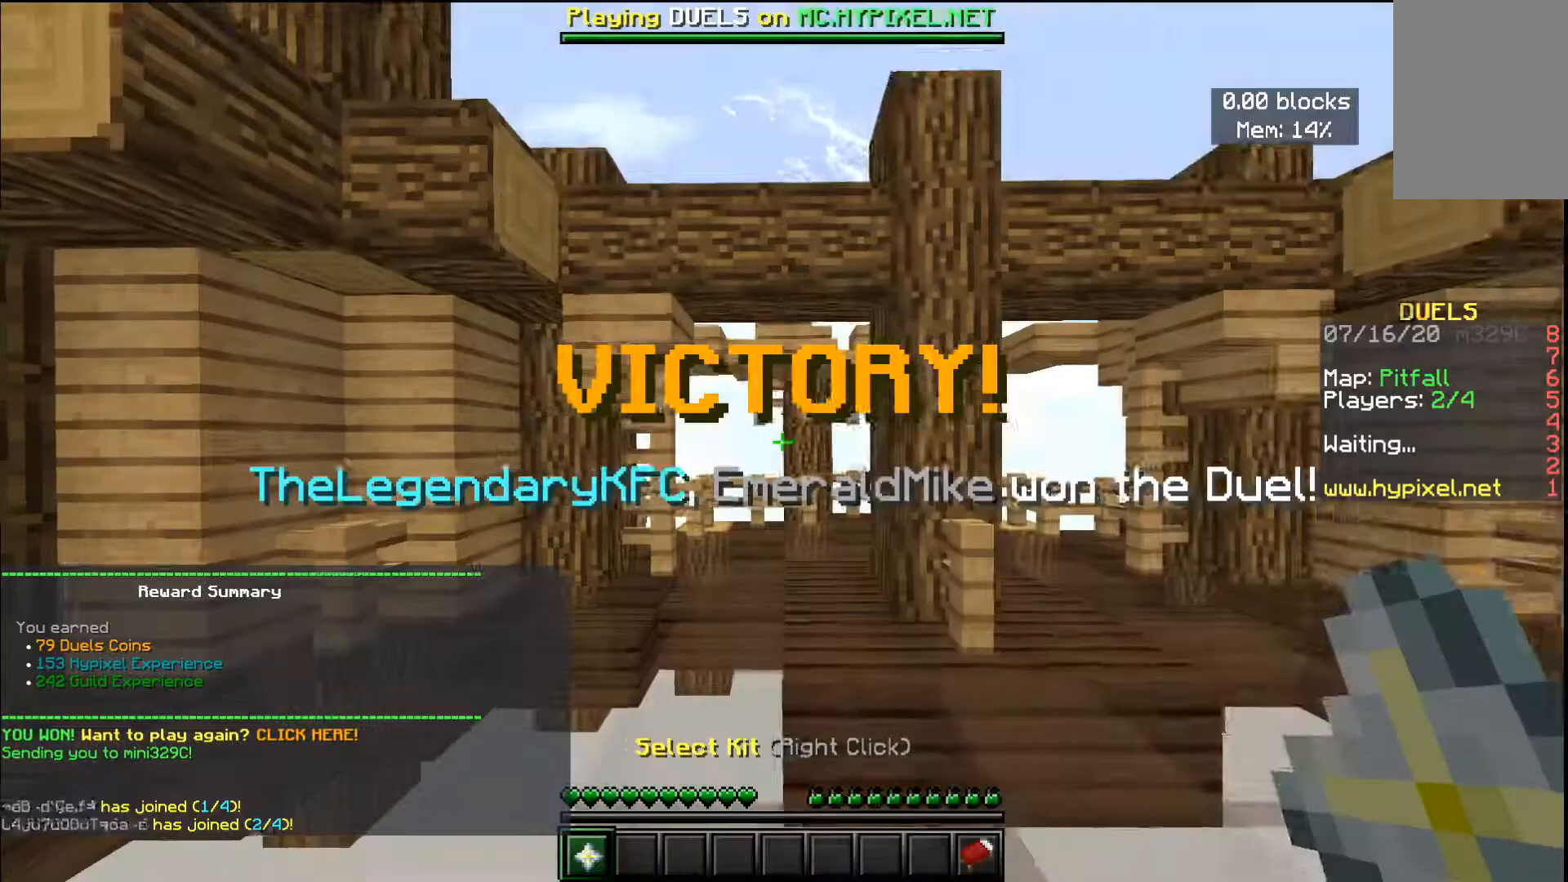
Gameplay with keyboard and mouse; each line is a JSON object with the keys and mouse buttons held at the frame after it. "events" lists presses ("down") and releases ("up") of "a", "d", "s", "space", "w", "mouse_left" and "mouse_right" between this image and that frame as [ms after this image, input, new state], when the widget could be followed in between. "mouse_left", "mouse_right" = the "left", "right" buttons of the "mouse" list. No other keys are recorded. Fast repeated clicks can show as one long hold. Mouse movement is not recorded.
{"keys": [], "mouse": [], "events": [[67, "w", "up"], [100, "a", "down"], [100, "d", "up"], [217, "d", "down"], [267, "a", "up"], [350, "d", "up"]]}
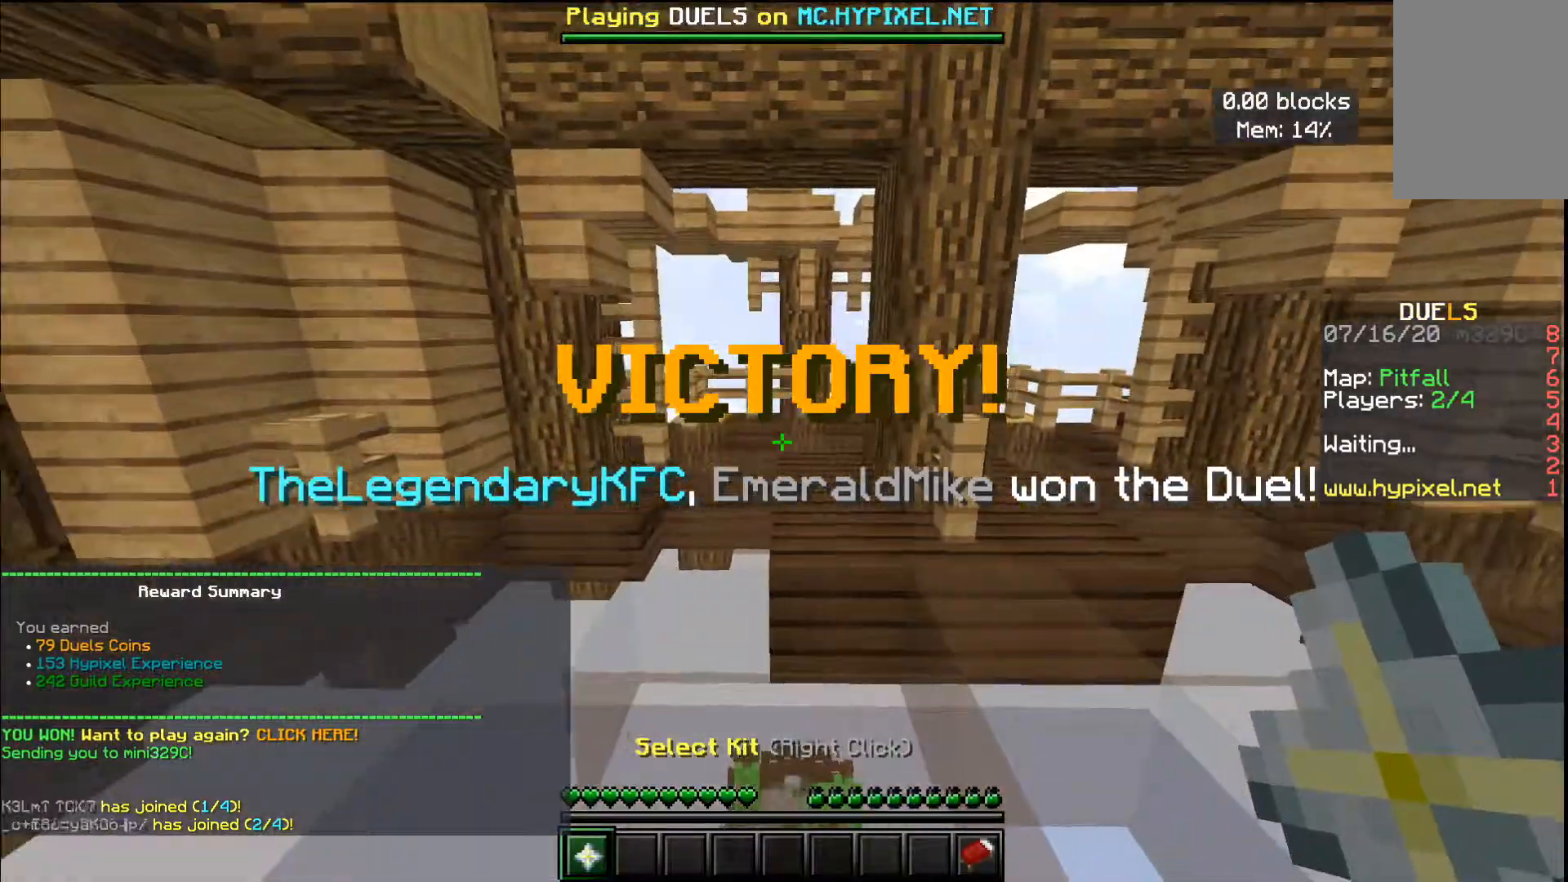
{"keys": ["w"], "mouse": [], "events": [[17, "d", "down"], [101, "w", "down"], [184, "d", "up"]]}
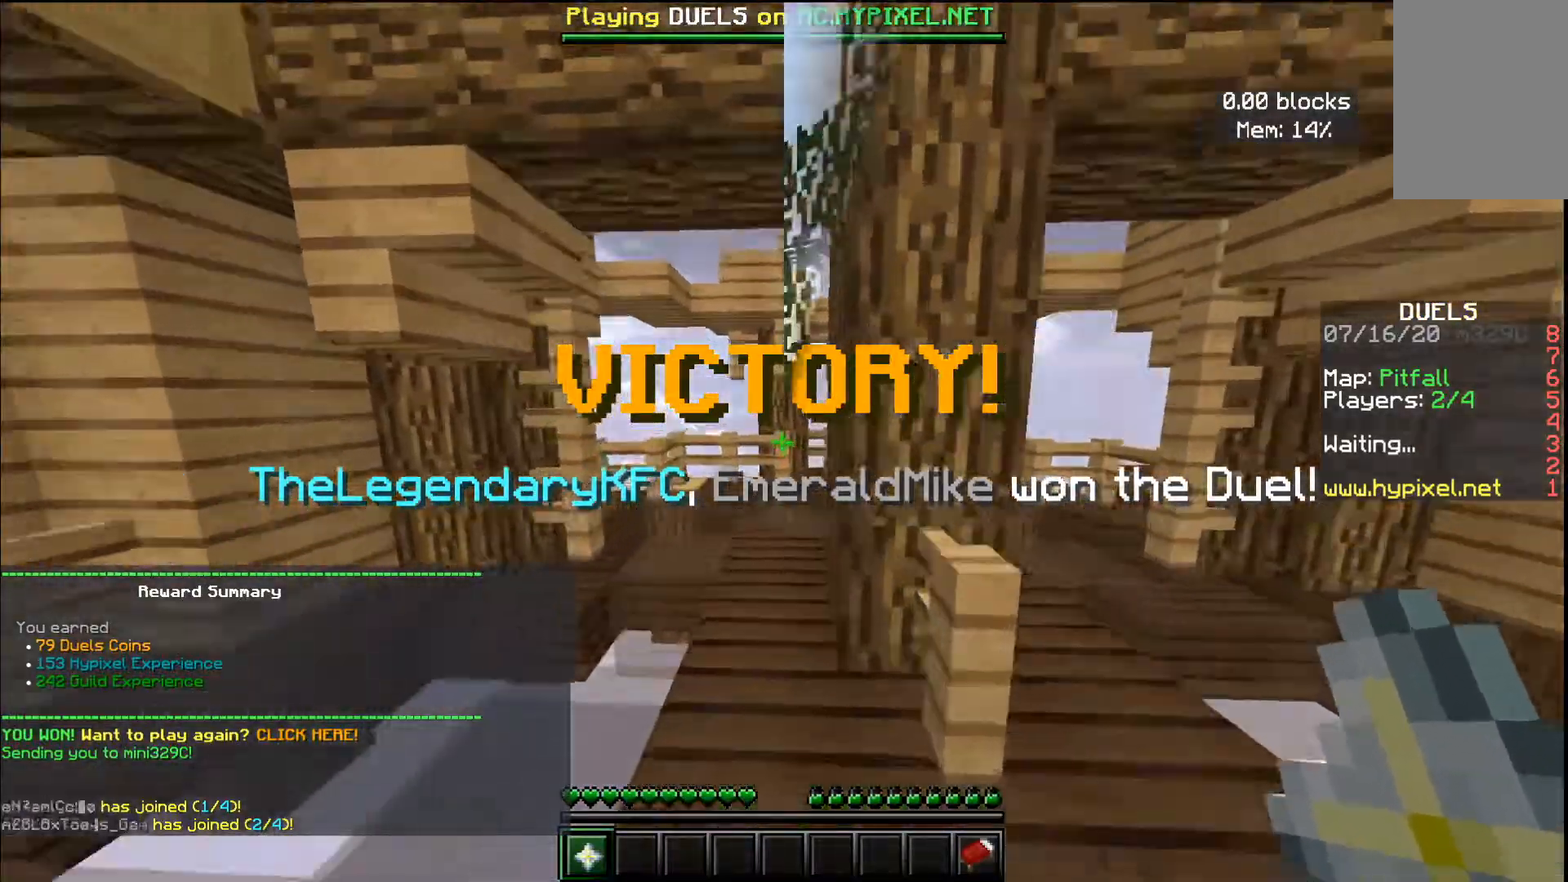
{"keys": ["a", "w"], "mouse": [], "events": [[217, "a", "down"]]}
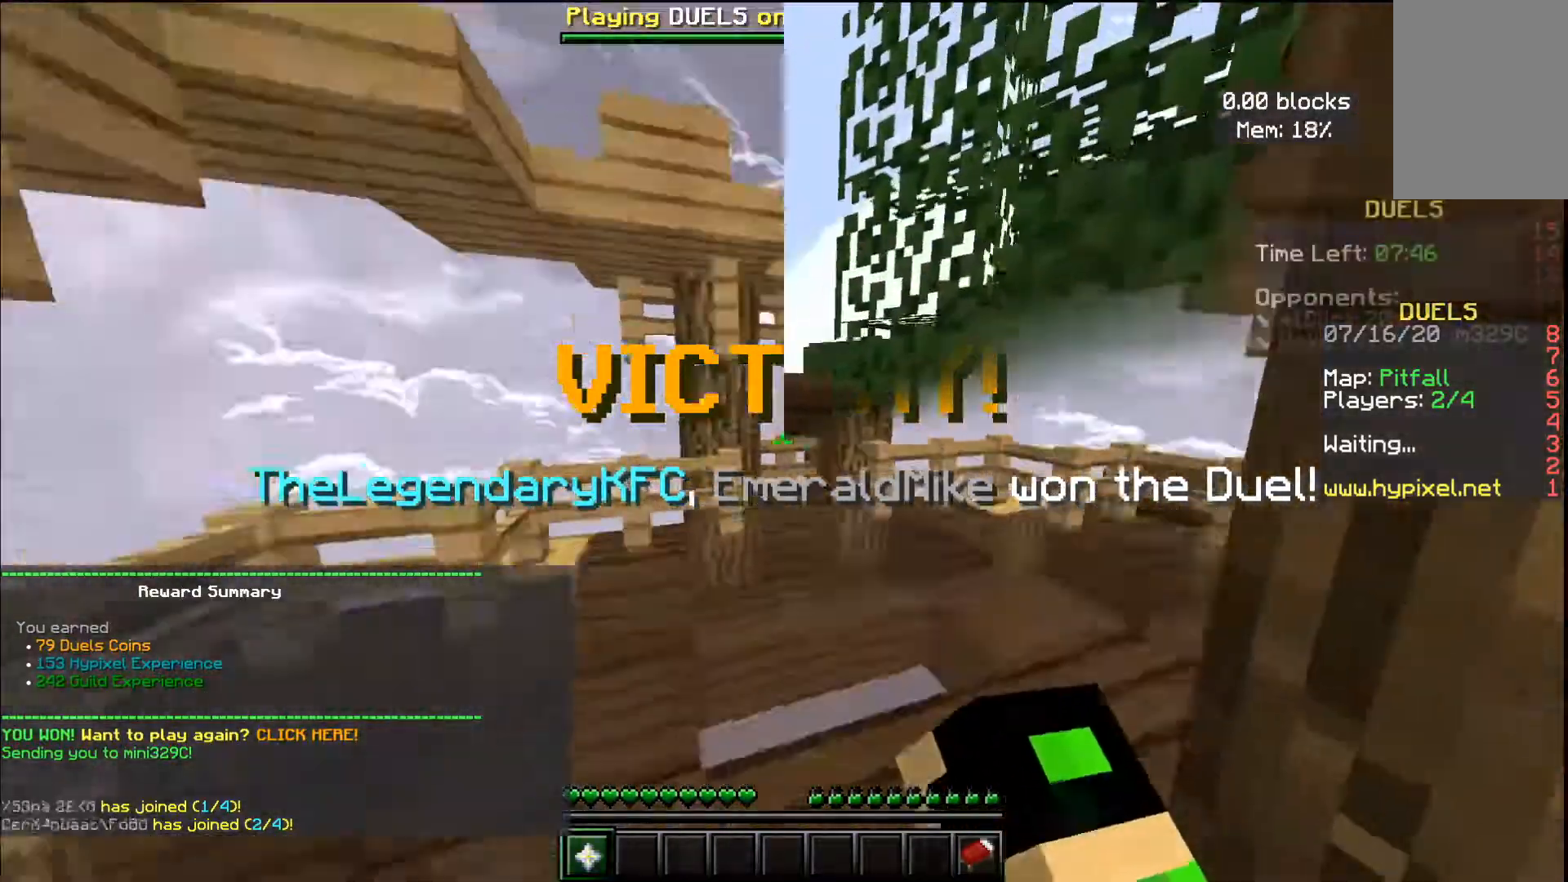
{"keys": ["a", "space", "w"], "mouse": [], "events": [[67, "a", "up"], [251, "a", "down"], [351, "space", "down"]]}
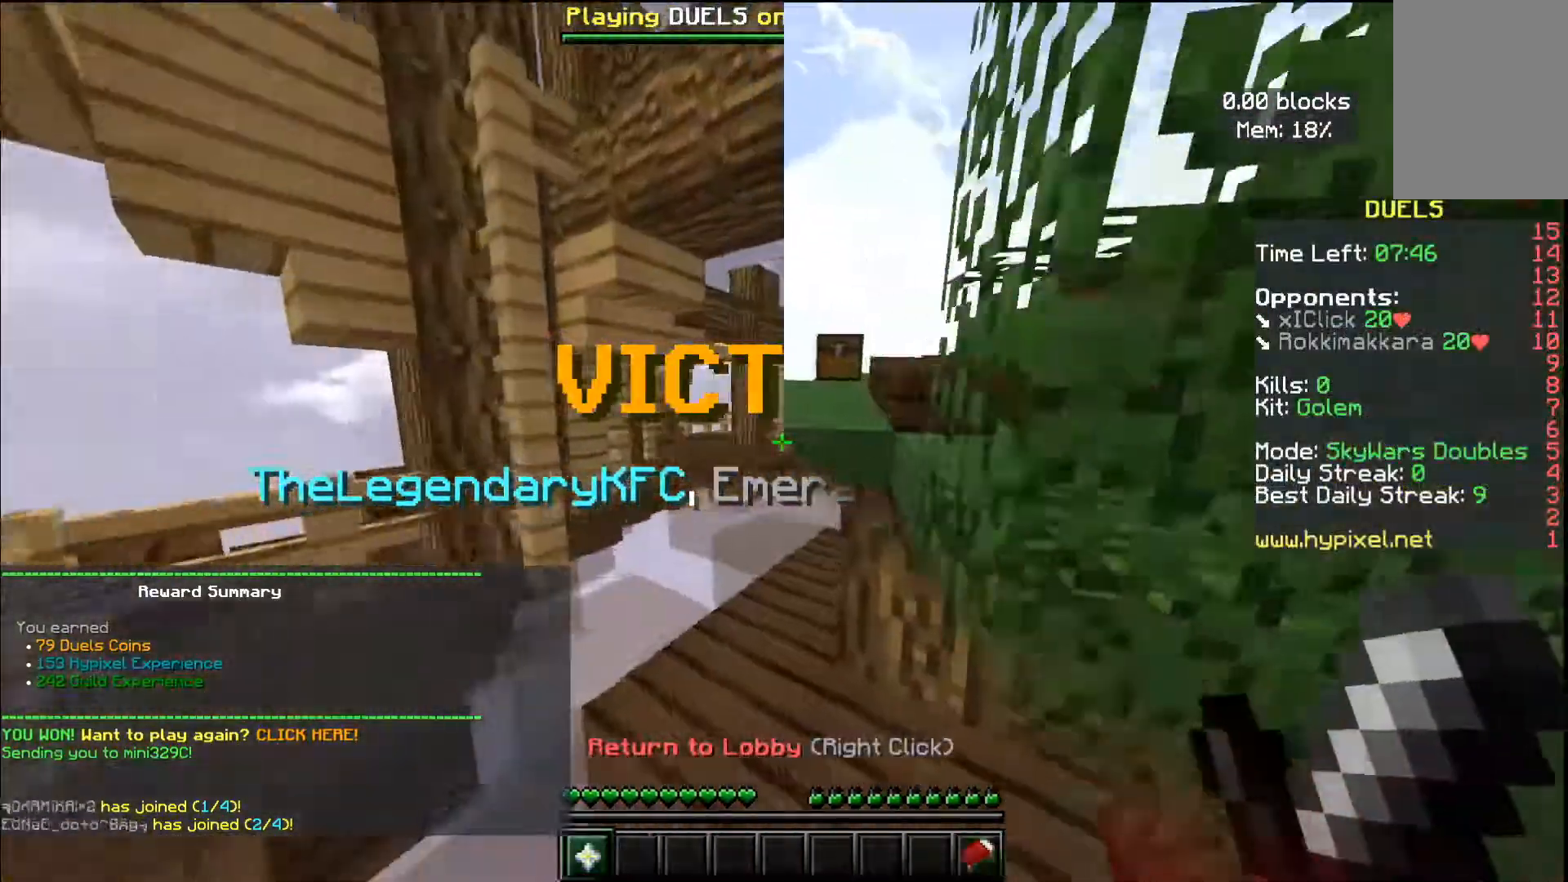
{"keys": ["a", "space", "w"], "mouse": [], "events": [[167, "space", "up"], [234, "a", "up"], [367, "space", "down"], [451, "a", "down"]]}